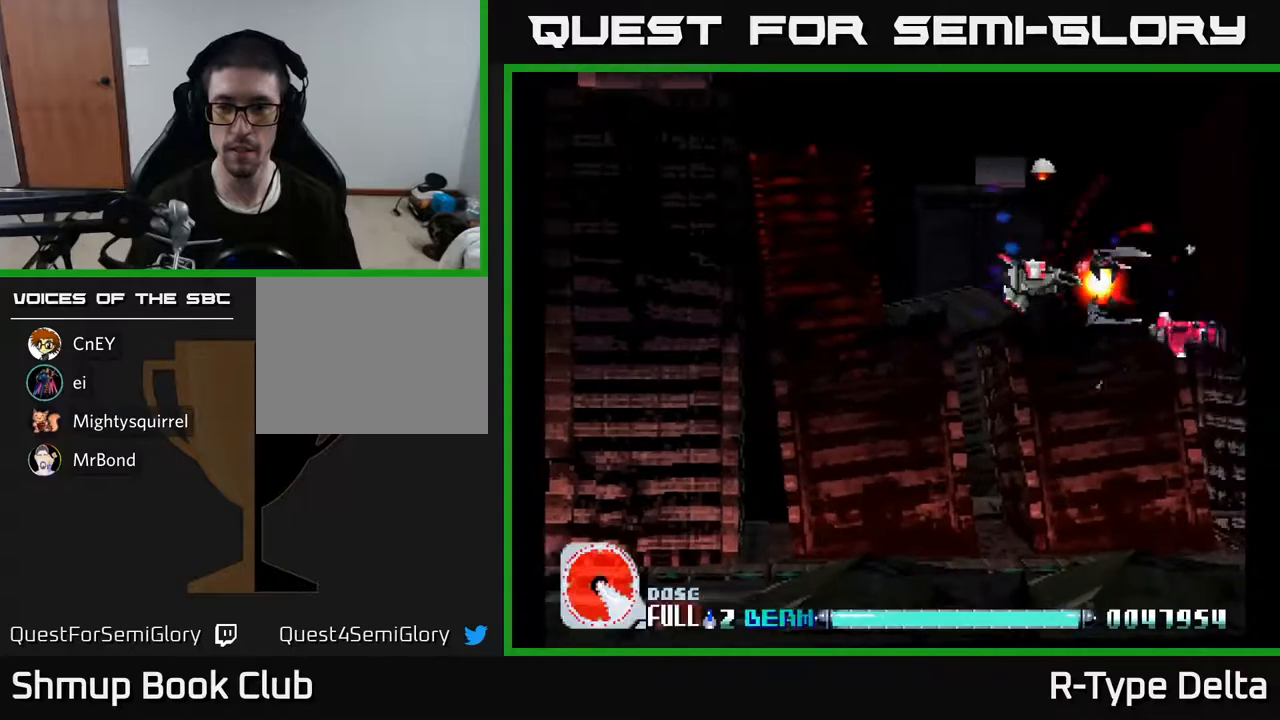
Gameplay with a controller (Xbox layout); each line is a JSON object with the inputs held at the frame after it. "events" lists button and stick changes between this image and that frame as [ms after this image, input, new state], when the widget could be followed in between. Not read: left_stick right_stick.
{"buttons": ["X", "DPAD_UP"], "events": [[100, "DPAD_RIGHT", "up"], [383, "DPAD_DOWN", "up"], [400, "DPAD_LEFT", "down"], [433, "DPAD_UP", "down"], [467, "DPAD_LEFT", "up"]]}
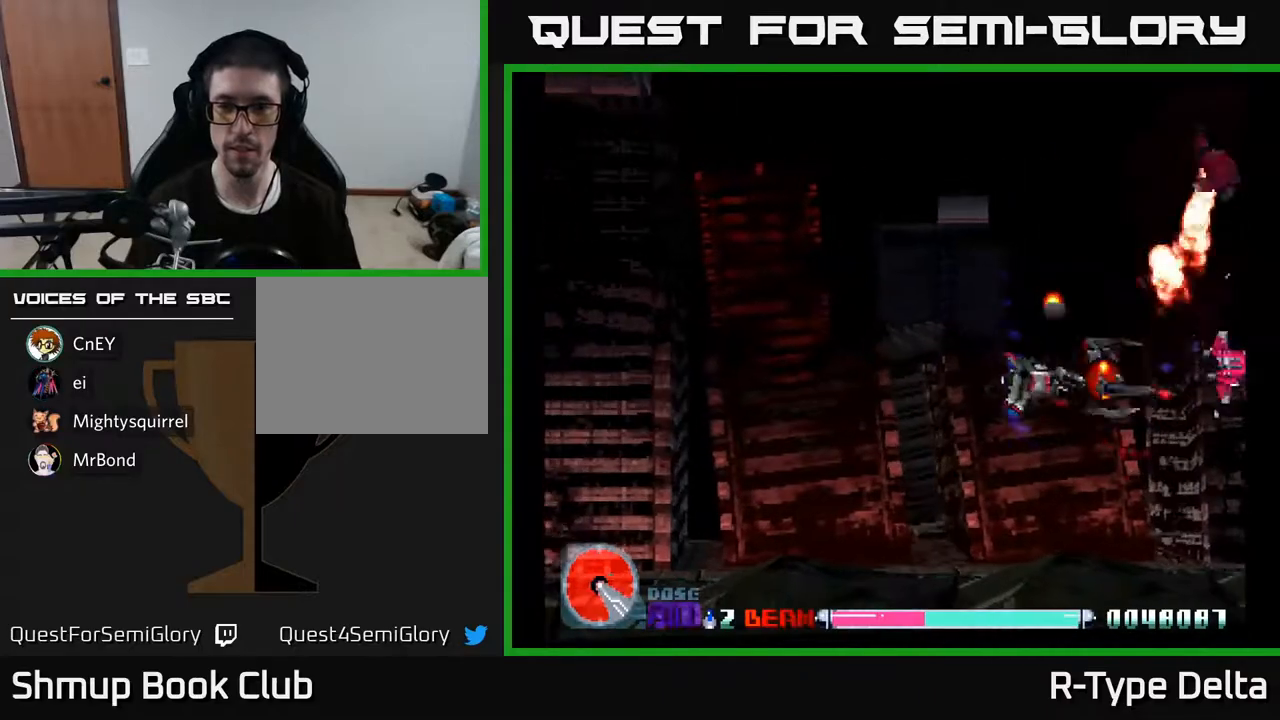
{"buttons": ["X", "DPAD_DOWN"], "events": [[267, "DPAD_UP", "up"], [317, "DPAD_DOWN", "down"], [350, "DPAD_RIGHT", "down"], [433, "DPAD_RIGHT", "up"]]}
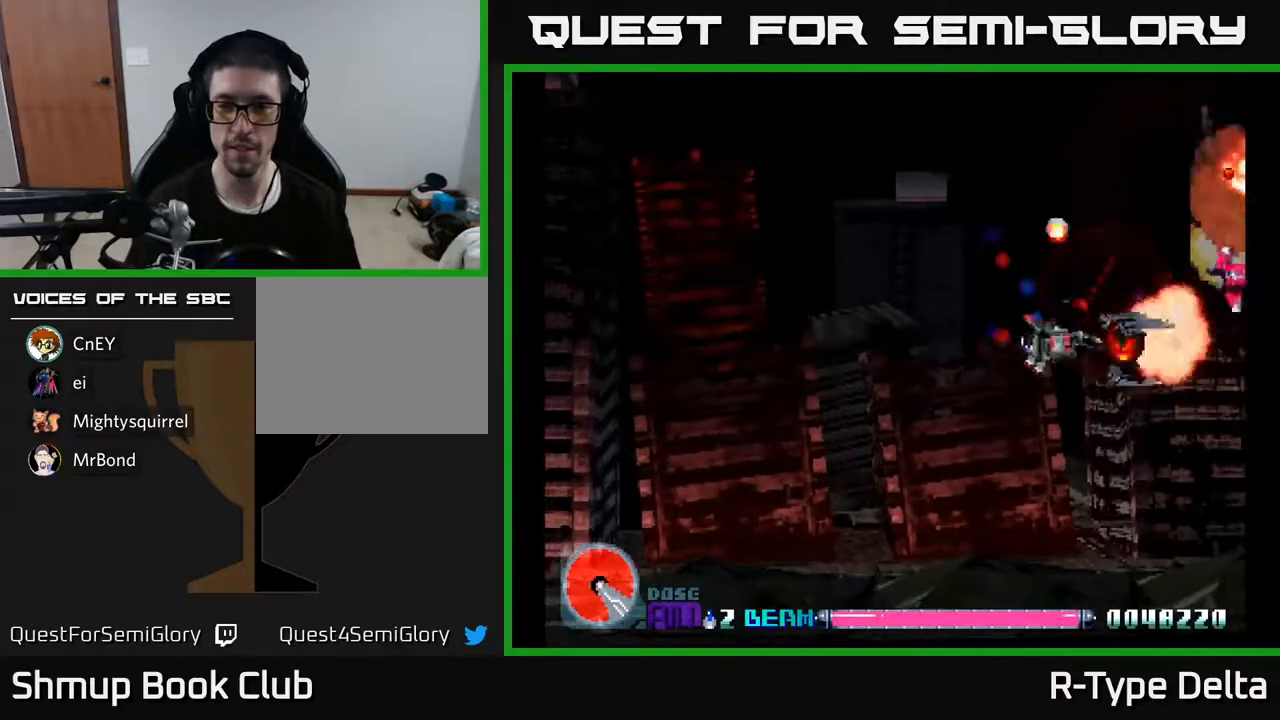
{"buttons": ["X", "DPAD_UP"], "events": [[117, "DPAD_DOWN", "up"], [117, "DPAD_LEFT", "down"], [167, "DPAD_UP", "down"], [217, "DPAD_LEFT", "up"]]}
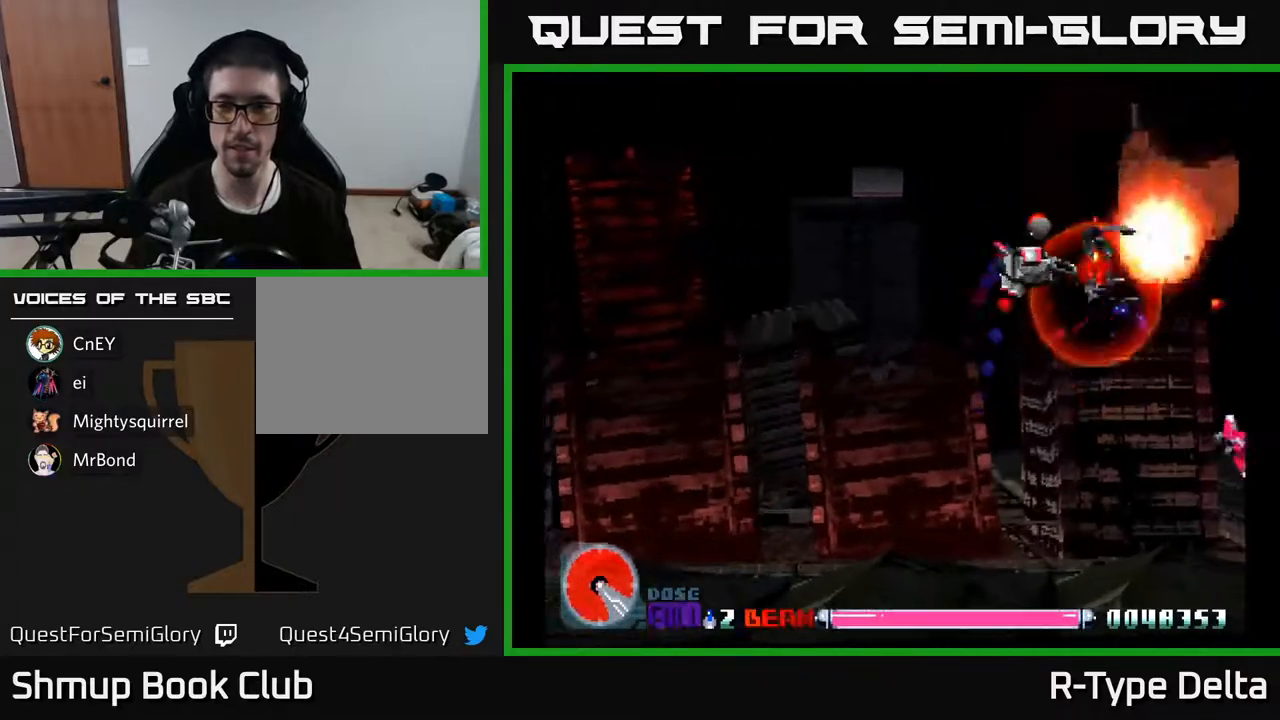
{"buttons": ["X", "DPAD_DOWN"], "events": [[133, "DPAD_UP", "up"], [150, "DPAD_RIGHT", "down"], [183, "DPAD_DOWN", "down"], [183, "DPAD_RIGHT", "up"]]}
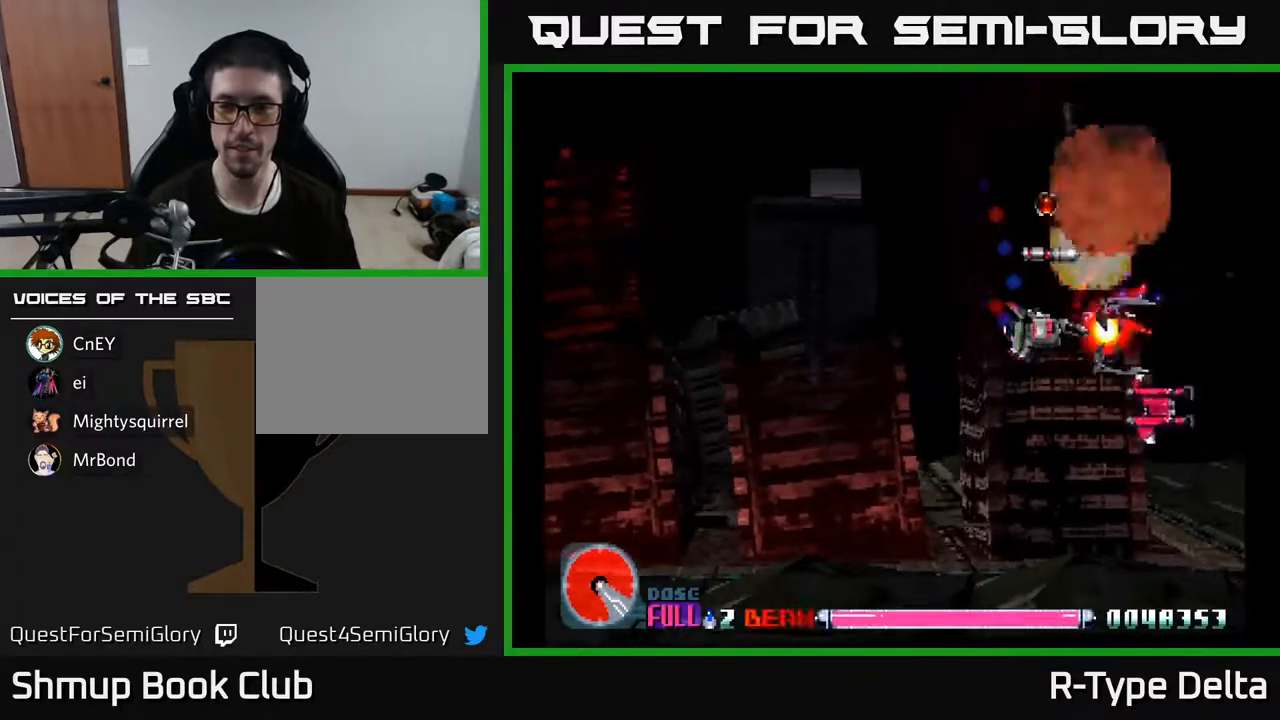
{"buttons": ["X", "DPAD_UP"], "events": [[200, "DPAD_DOWN", "up"], [217, "DPAD_LEFT", "down"], [250, "DPAD_UP", "down"], [283, "DPAD_LEFT", "up"]]}
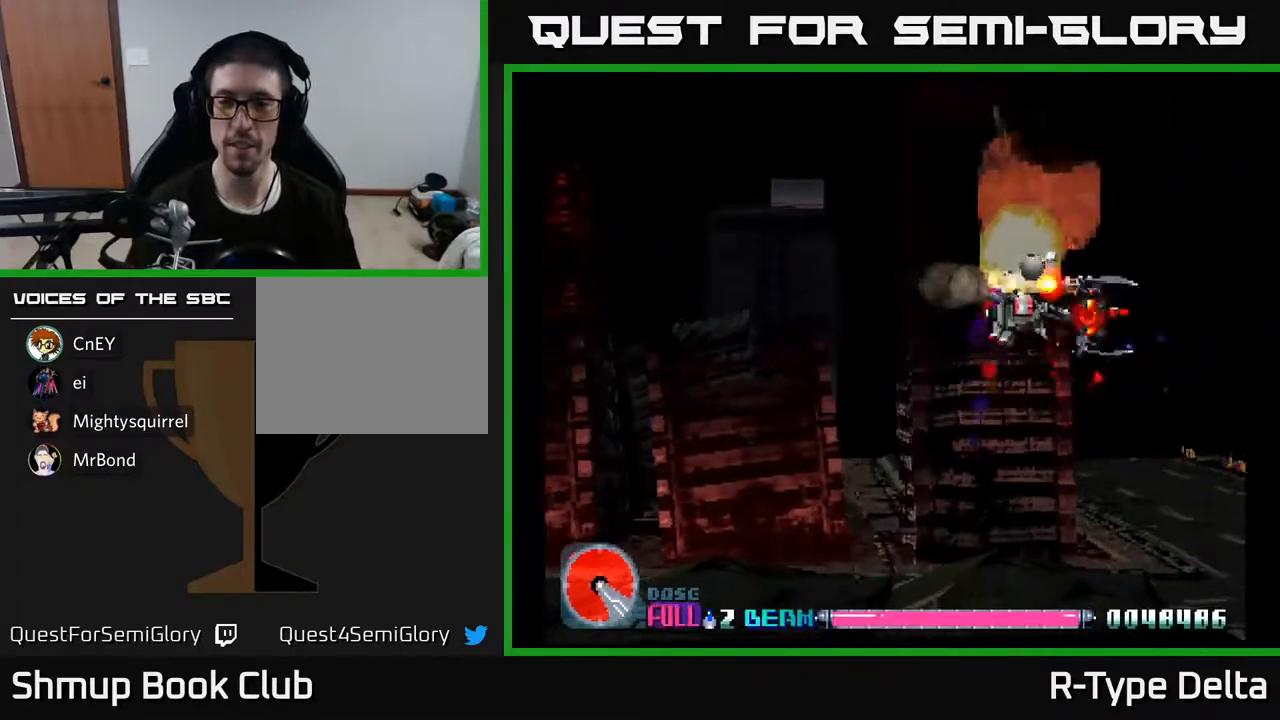
{"buttons": ["X", "DPAD_DOWN"], "events": [[100, "DPAD_UP", "up"], [133, "DPAD_DOWN", "down"]]}
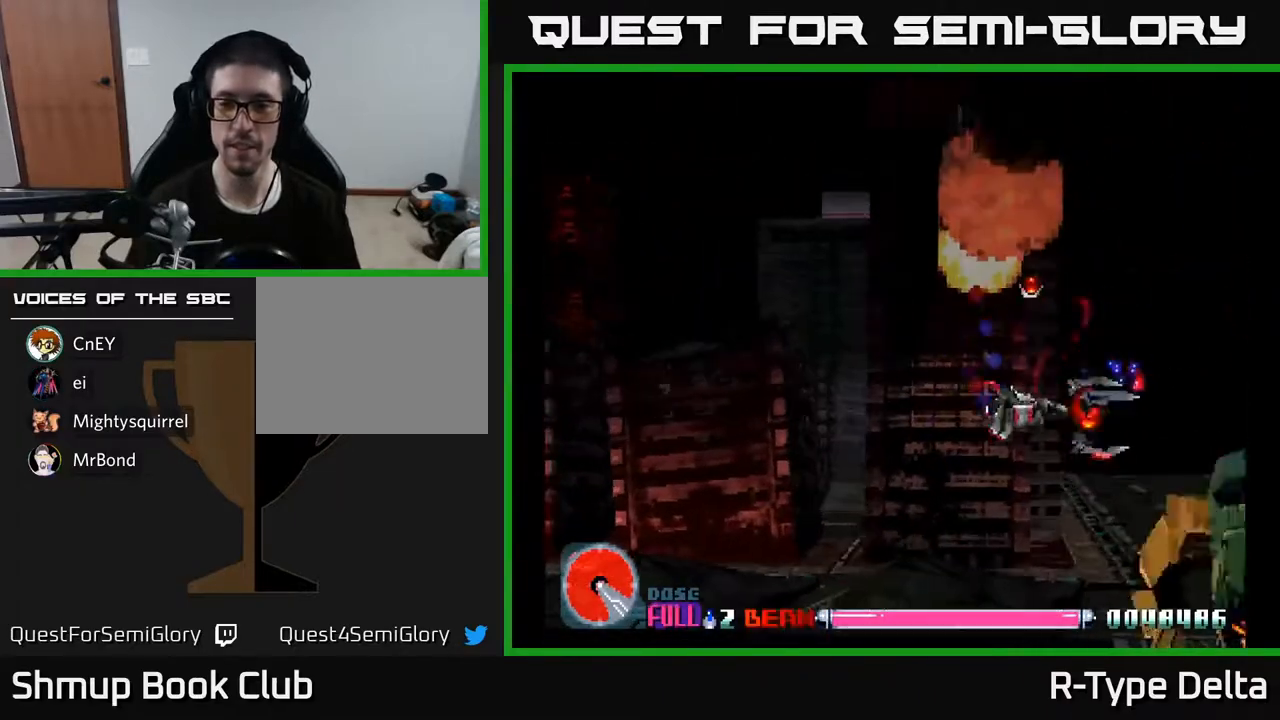
{"buttons": ["X", "DPAD_LEFT"], "events": [[150, "DPAD_DOWN", "up"], [183, "DPAD_LEFT", "down"]]}
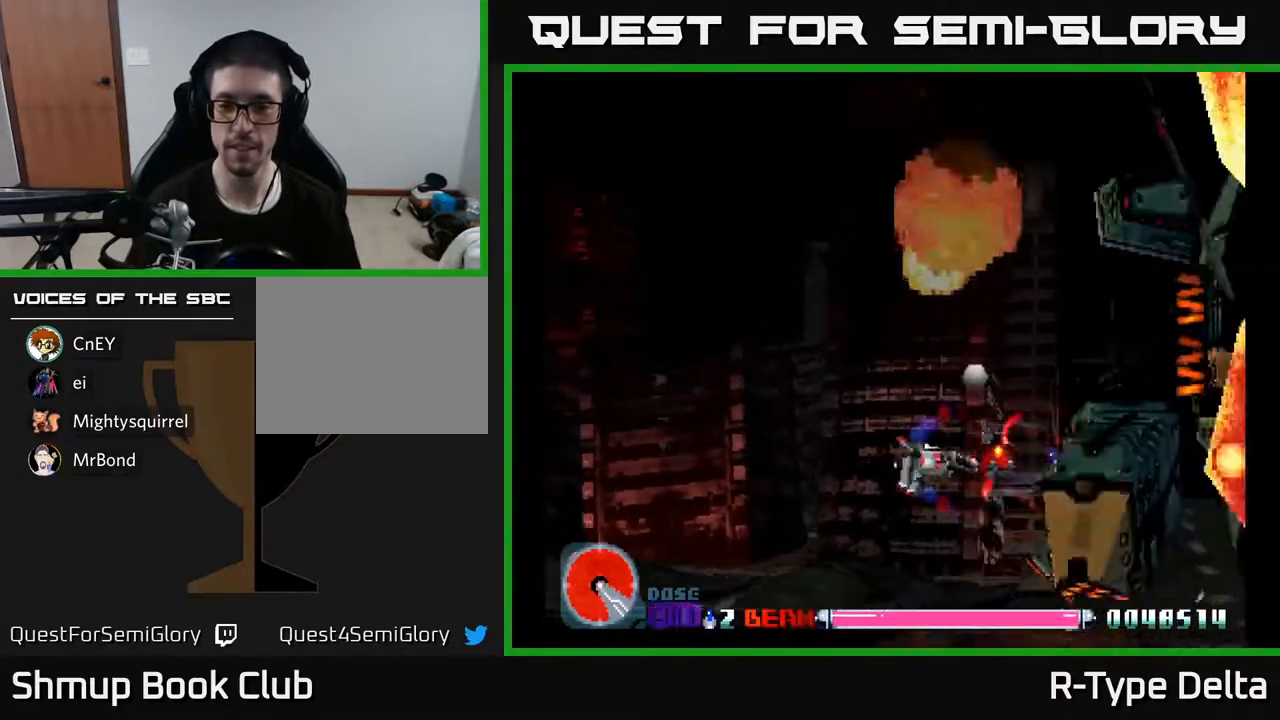
{"buttons": ["X"], "events": [[33, "DPAD_LEFT", "up"], [83, "DPAD_RIGHT", "down"], [267, "DPAD_UP", "down"], [317, "DPAD_RIGHT", "up"], [417, "DPAD_RIGHT", "down"], [417, "DPAD_UP", "up"], [500, "DPAD_RIGHT", "up"]]}
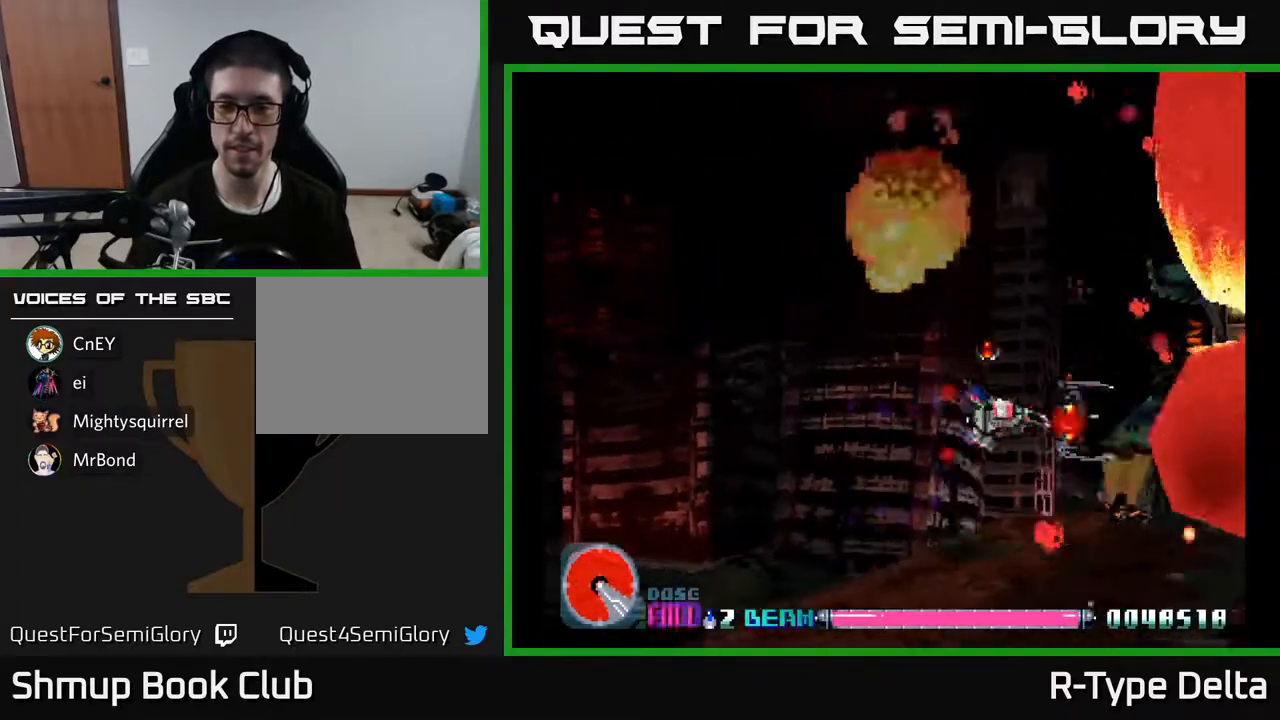
{"buttons": ["X", "DPAD_DOWN"], "events": [[50, "DPAD_LEFT", "down"], [417, "DPAD_DOWN", "down"], [450, "DPAD_LEFT", "up"]]}
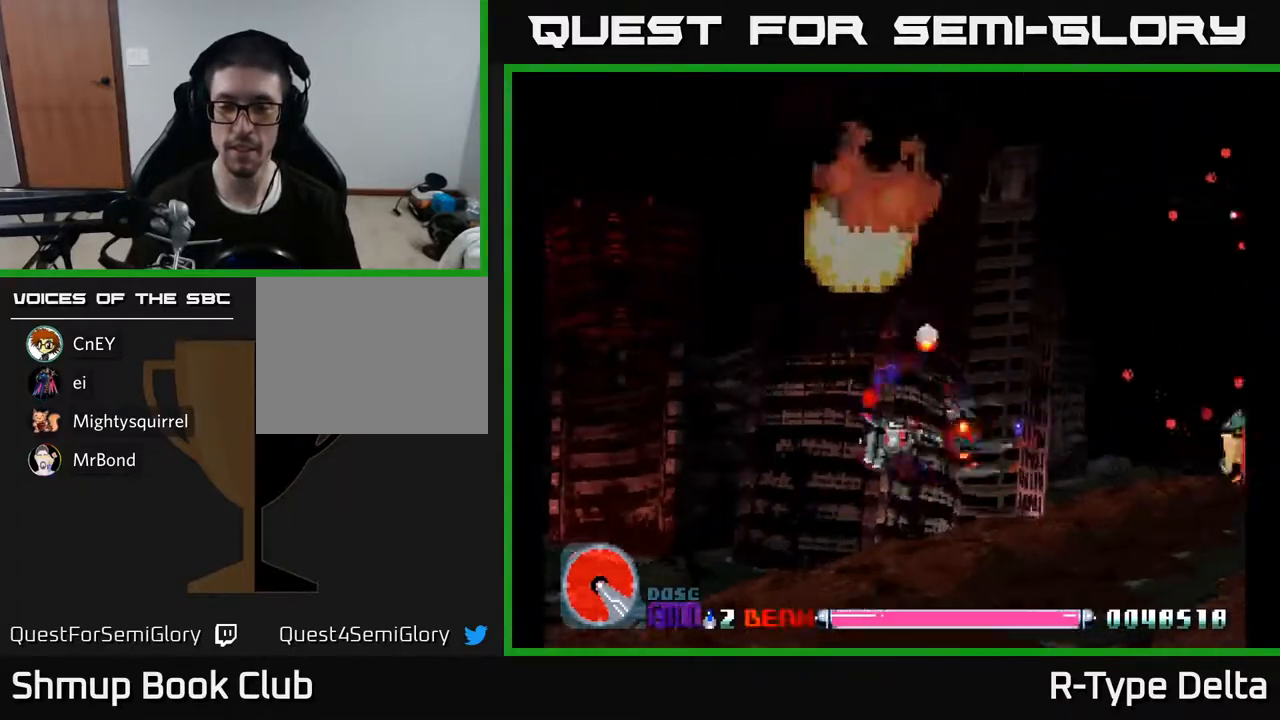
{"buttons": ["X"], "events": [[133, "DPAD_DOWN", "up"], [133, "DPAD_LEFT", "down"], [267, "DPAD_LEFT", "up"]]}
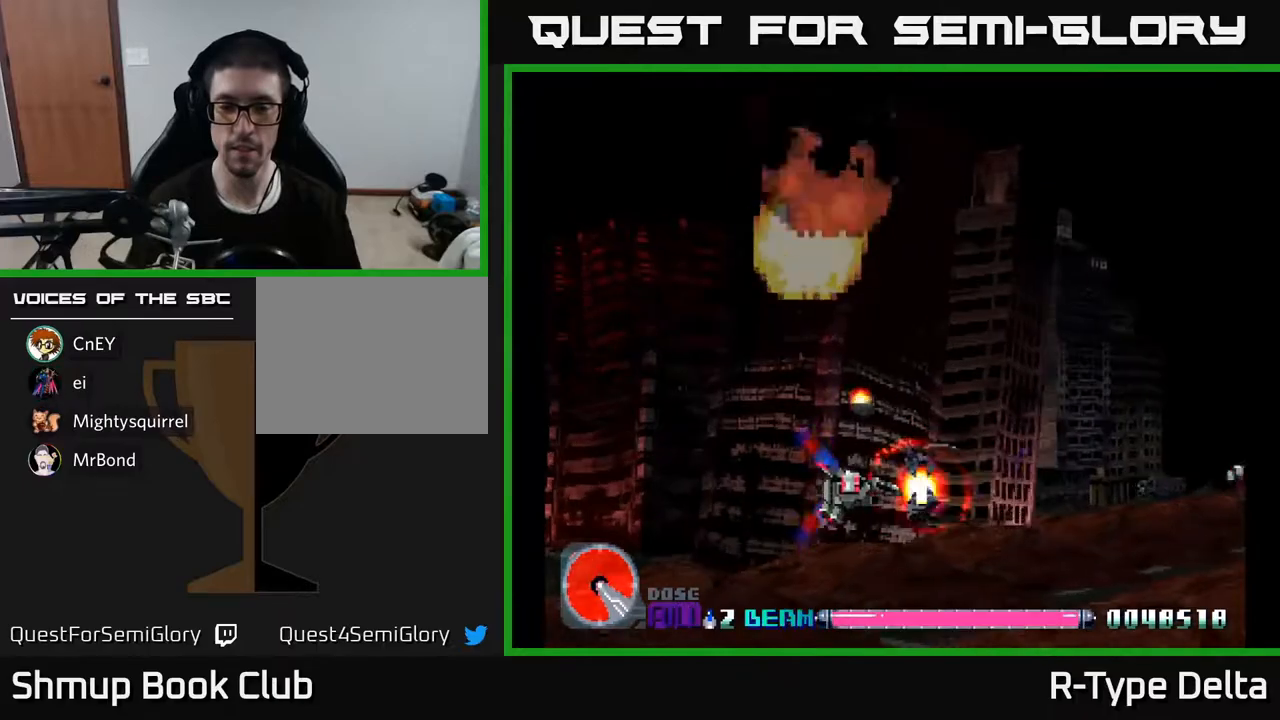
{"buttons": ["X", "DPAD_RIGHT"], "events": [[350, "DPAD_RIGHT", "down"]]}
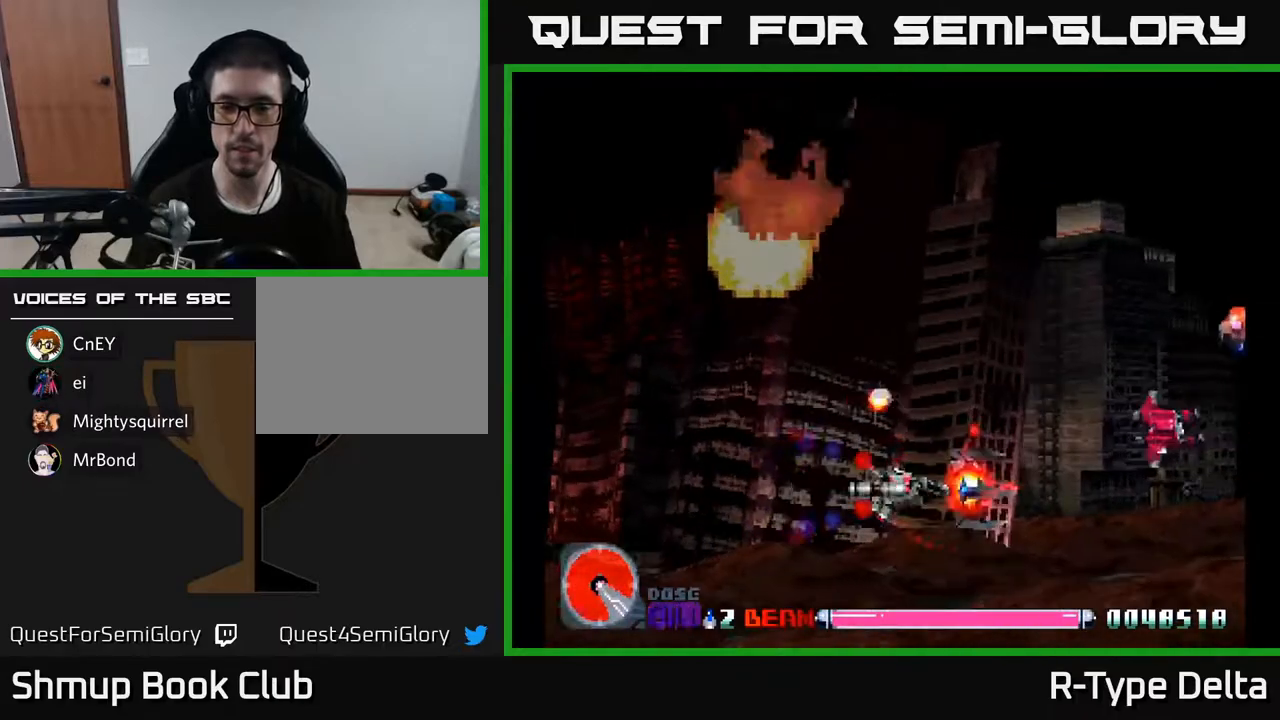
{"buttons": ["X", "DPAD_RIGHT"], "events": [[33, "DPAD_UP", "down"], [217, "DPAD_UP", "up"], [350, "DPAD_DOWN", "down"], [433, "DPAD_DOWN", "up"]]}
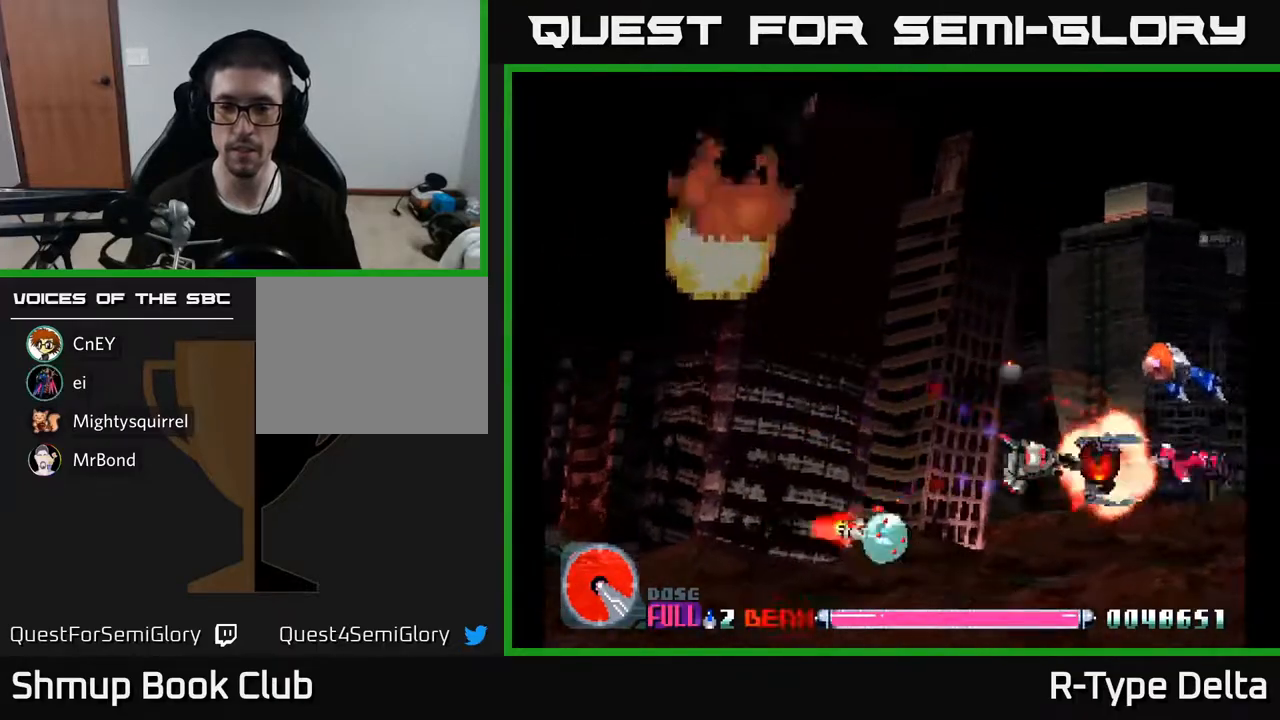
{"buttons": ["X", "DPAD_DOWN"], "events": [[50, "DPAD_RIGHT", "up"], [50, "DPAD_UP", "down"], [183, "DPAD_LEFT", "down"], [300, "DPAD_LEFT", "up"], [367, "DPAD_UP", "up"], [400, "DPAD_RIGHT", "down"], [483, "DPAD_DOWN", "down"], [500, "DPAD_RIGHT", "up"]]}
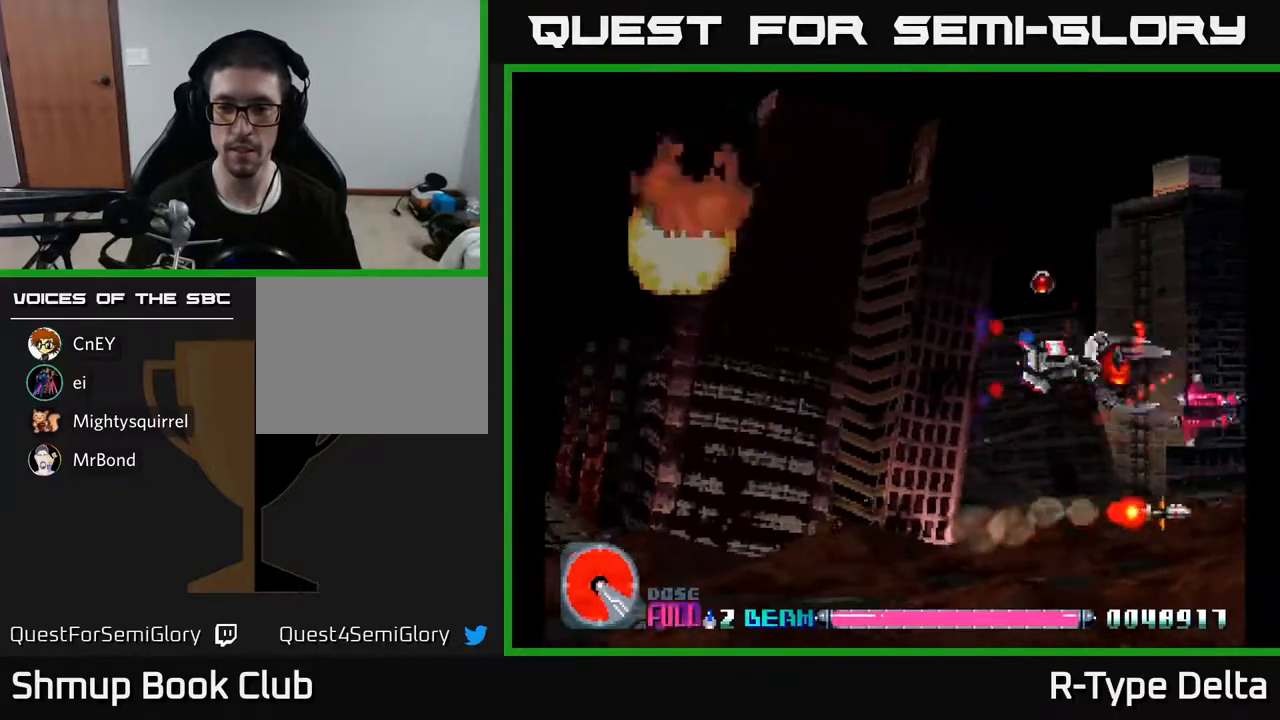
{"buttons": ["X", "DPAD_UP"], "events": [[250, "DPAD_DOWN", "up"], [283, "DPAD_UP", "down"]]}
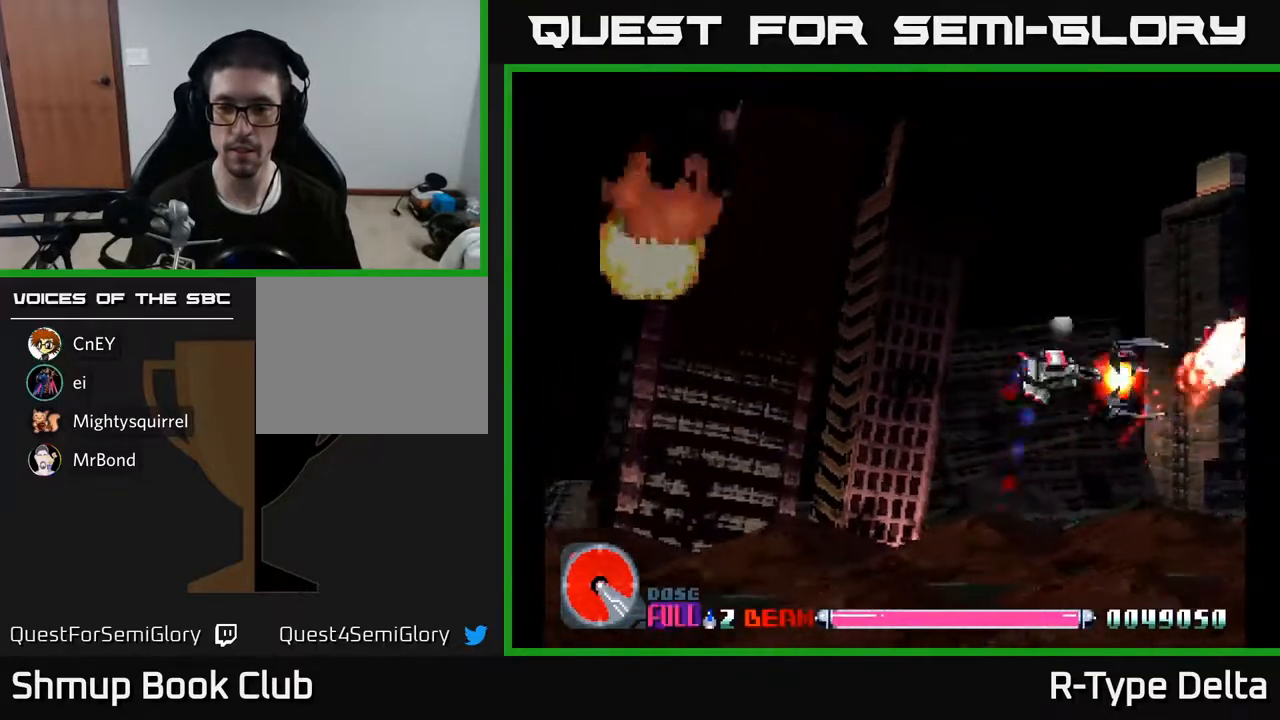
{"buttons": ["X"], "events": [[167, "DPAD_UP", "up"], [250, "DPAD_DOWN", "down"], [333, "DPAD_DOWN", "up"], [333, "DPAD_LEFT", "down"], [467, "DPAD_LEFT", "up"]]}
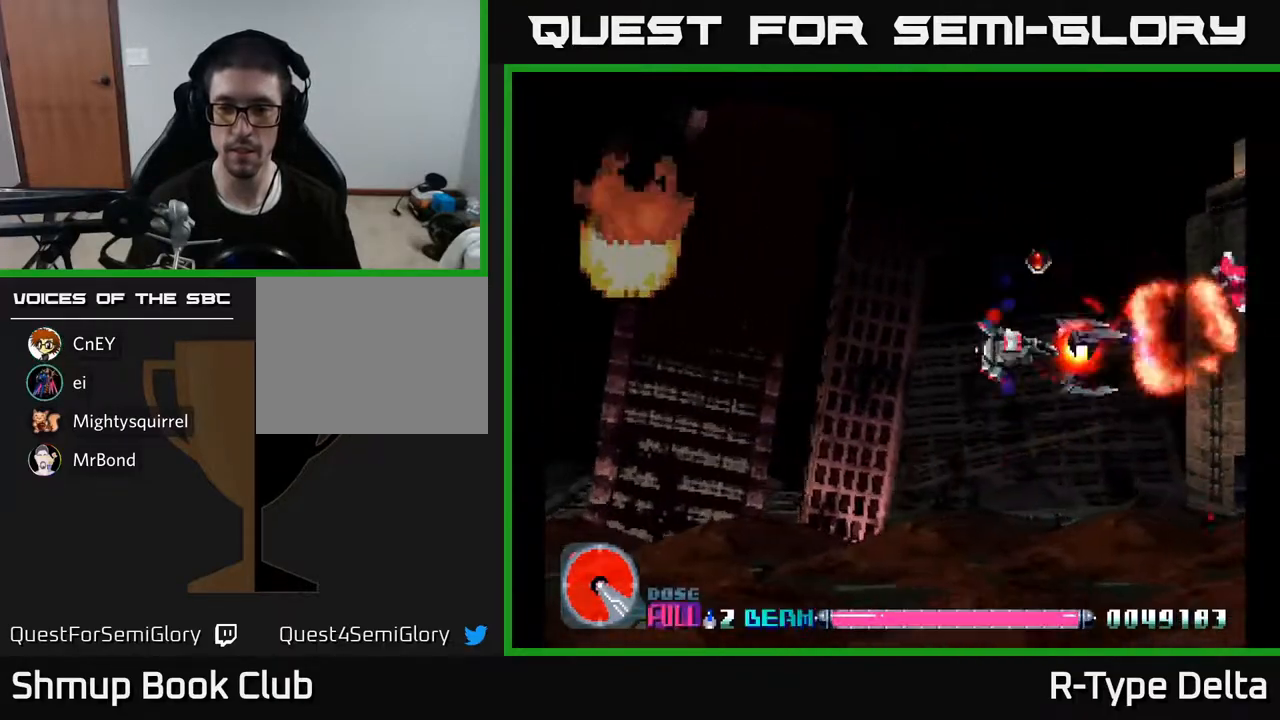
{"buttons": ["X", "DPAD_UP"], "events": [[117, "DPAD_DOWN", "down"], [200, "DPAD_DOWN", "up"], [250, "DPAD_LEFT", "down"], [250, "DPAD_UP", "down"], [300, "DPAD_LEFT", "up"]]}
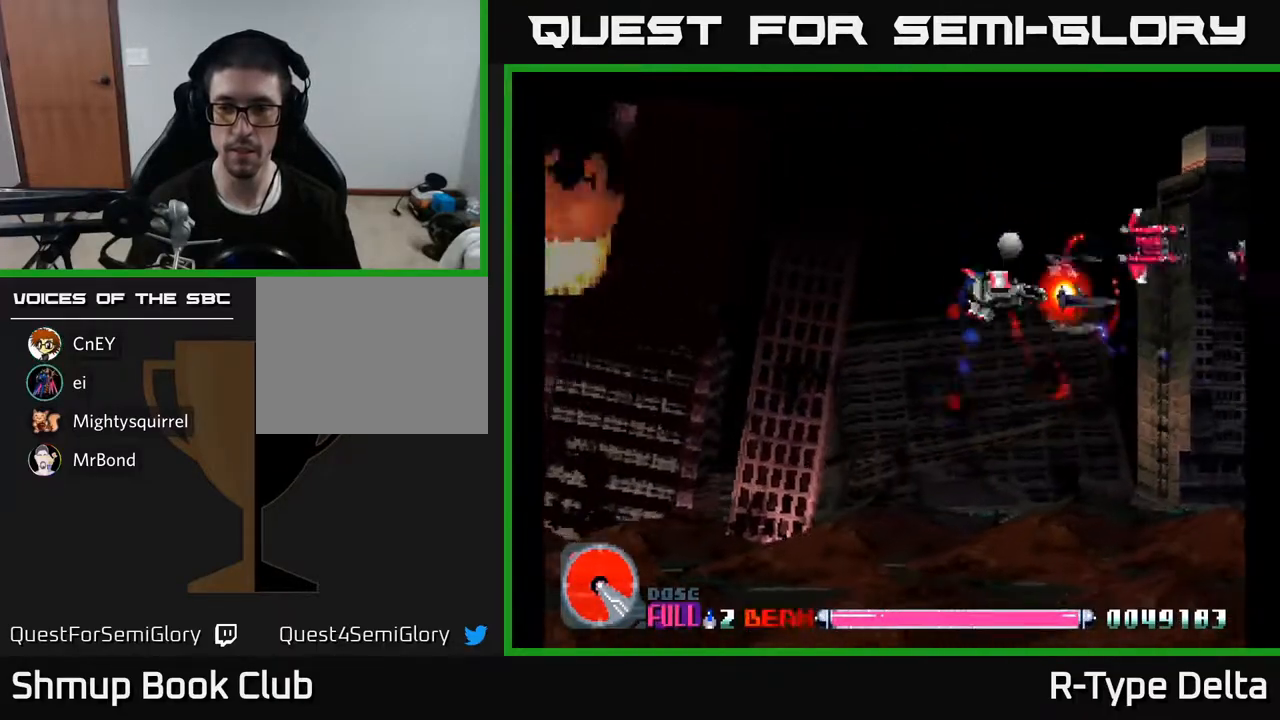
{"buttons": ["X", "DPAD_RIGHT"], "events": [[150, "DPAD_UP", "up"], [183, "DPAD_RIGHT", "down"], [367, "DPAD_RIGHT", "up"], [367, "DPAD_UP", "down"], [483, "DPAD_RIGHT", "down"], [483, "DPAD_UP", "up"]]}
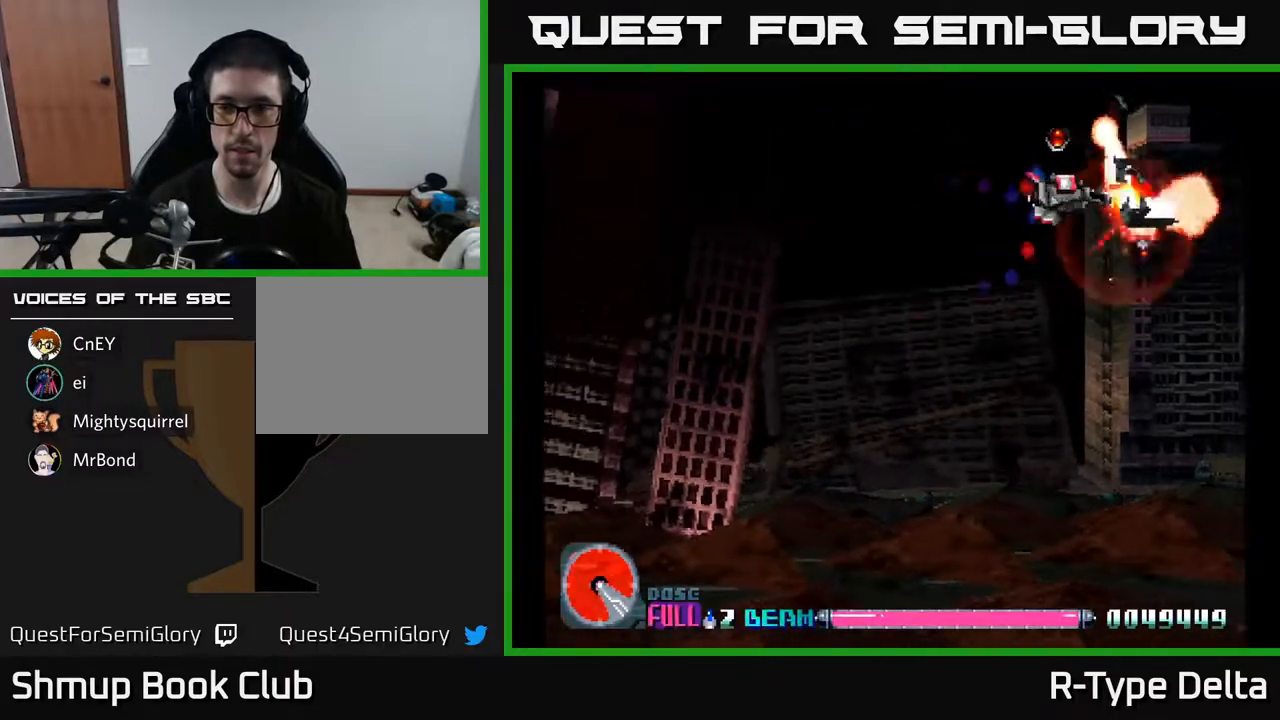
{"buttons": ["X", "DPAD_DOWN"], "events": [[33, "DPAD_RIGHT", "up"], [117, "DPAD_DOWN", "down"], [150, "DPAD_LEFT", "down"], [233, "DPAD_LEFT", "up"]]}
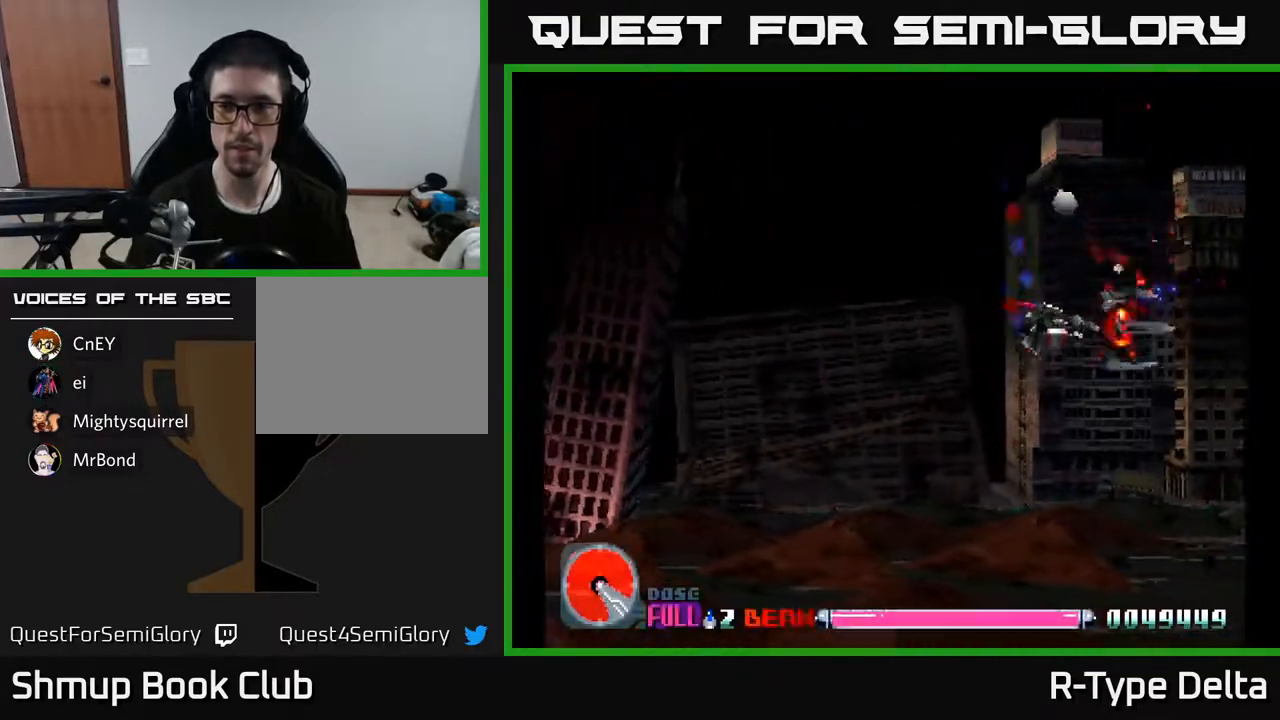
{"buttons": ["X", "DPAD_LEFT"], "events": [[250, "DPAD_LEFT", "down"], [383, "DPAD_DOWN", "up"]]}
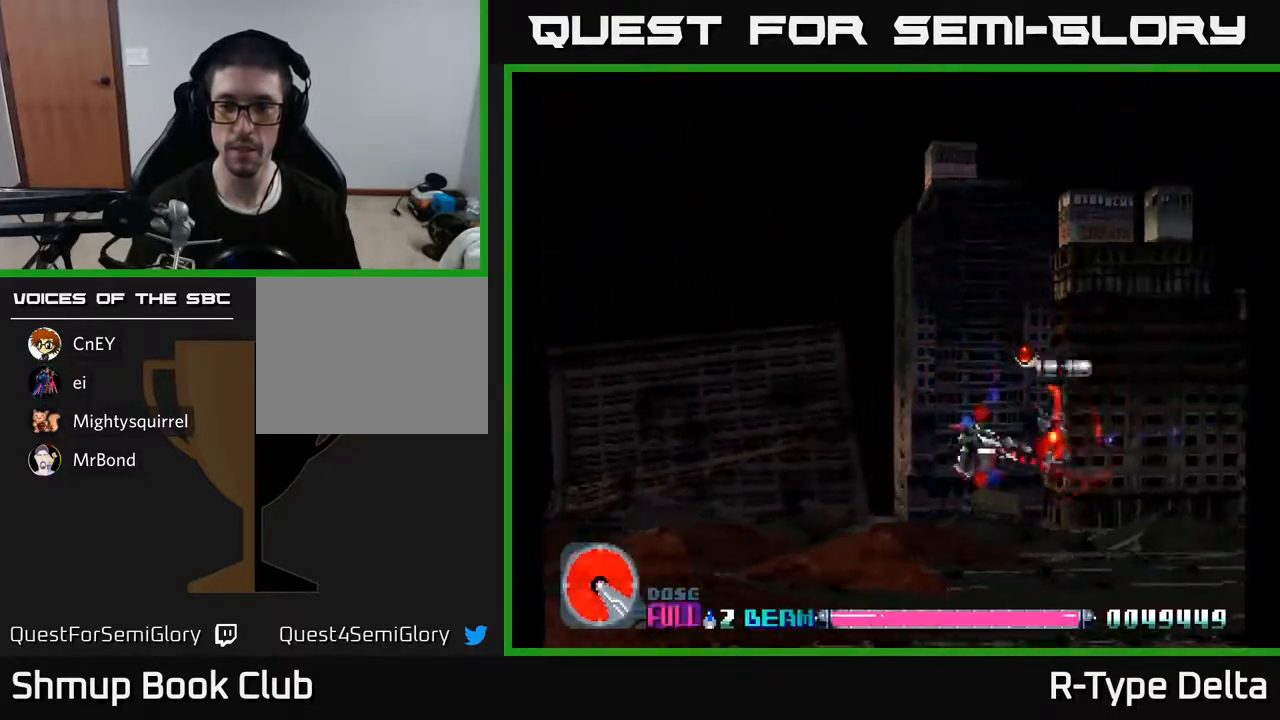
{"buttons": ["X", "DPAD_DOWN"], "events": [[133, "DPAD_DOWN", "down"], [183, "DPAD_LEFT", "up"]]}
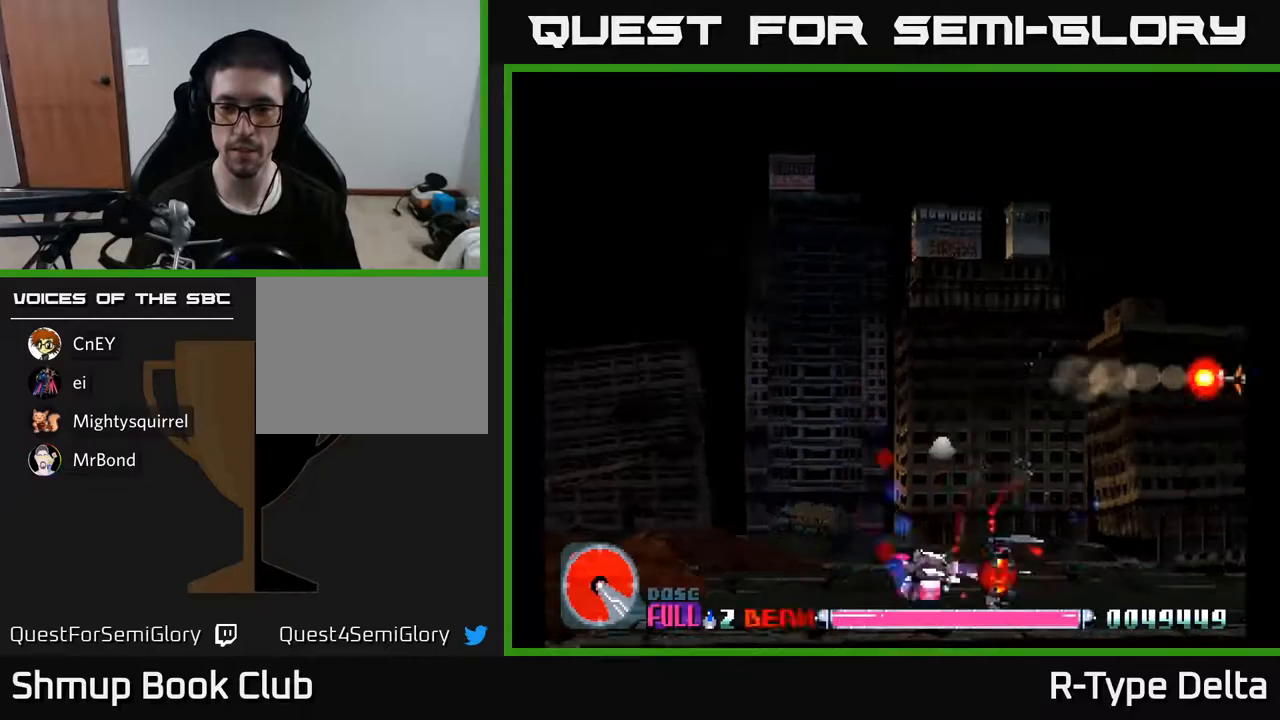
{"buttons": ["X"], "events": [[50, "DPAD_DOWN", "up"], [100, "DPAD_LEFT", "down"], [150, "DPAD_UP", "down"], [383, "DPAD_UP", "up"], [400, "DPAD_LEFT", "up"]]}
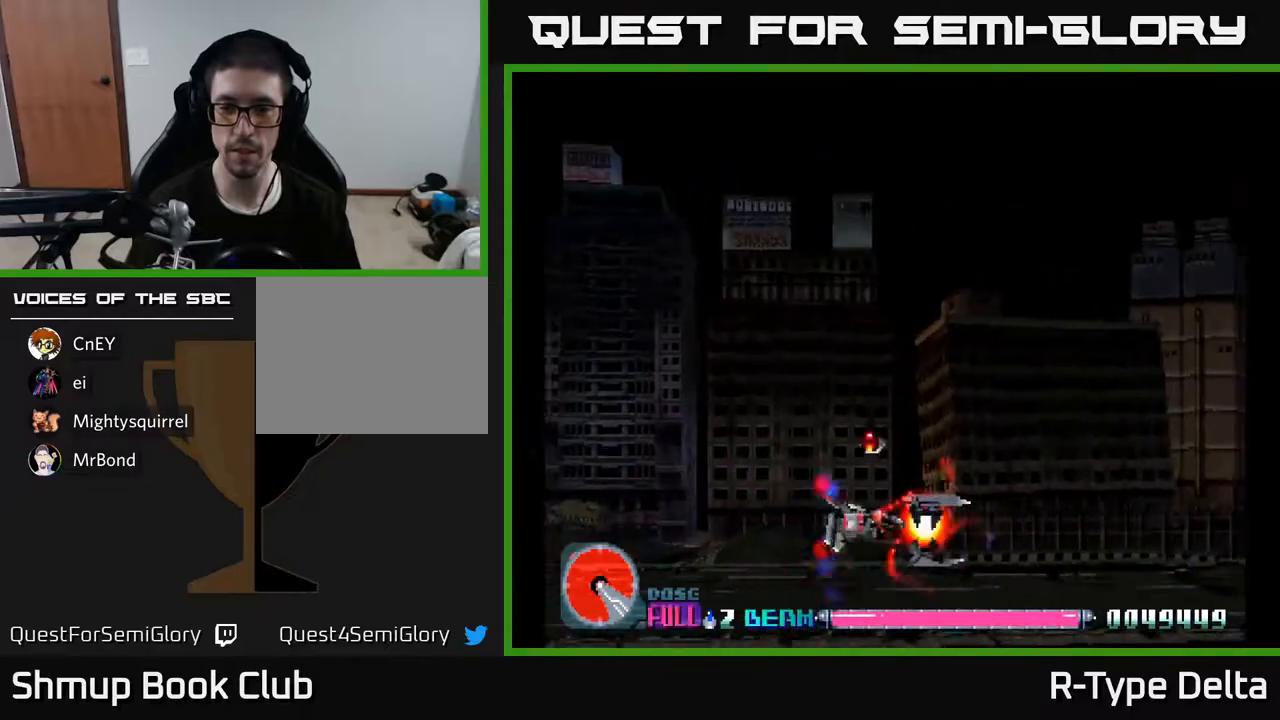
{"buttons": ["X"], "events": [[33, "DPAD_RIGHT", "down"], [183, "DPAD_RIGHT", "up"]]}
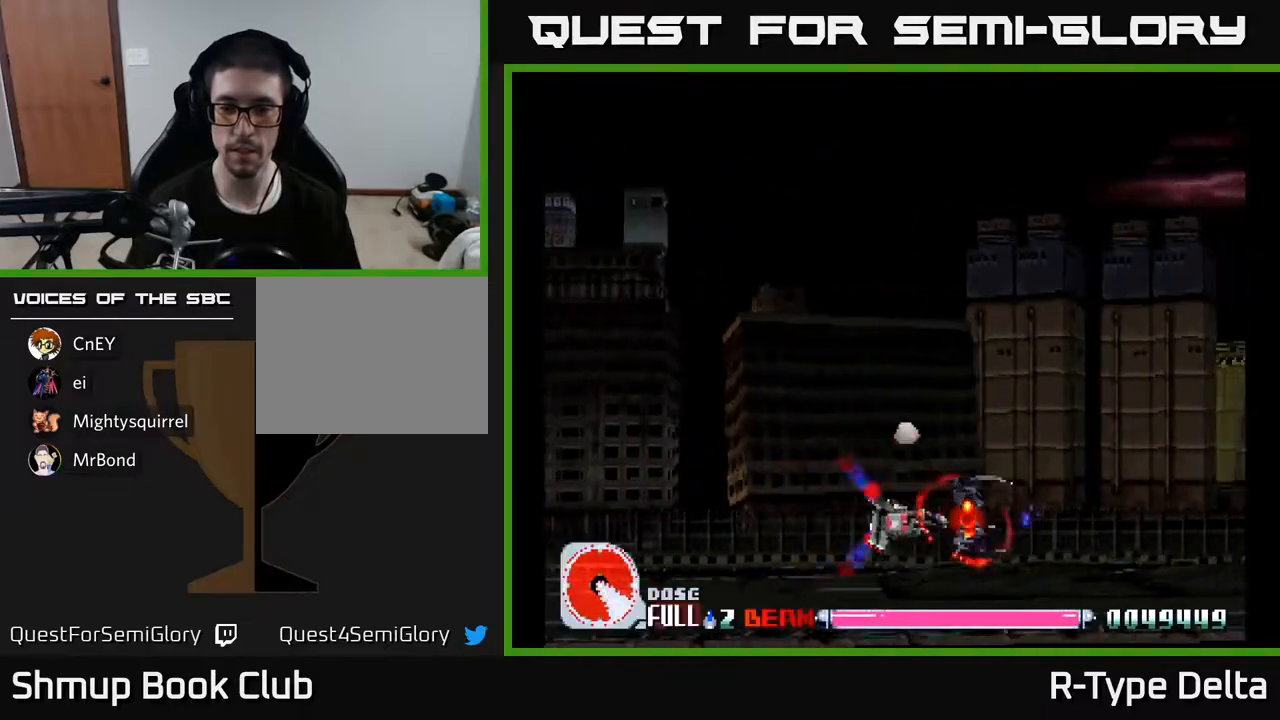
{"buttons": ["X", "DPAD_UP"], "events": [[150, "DPAD_UP", "down"]]}
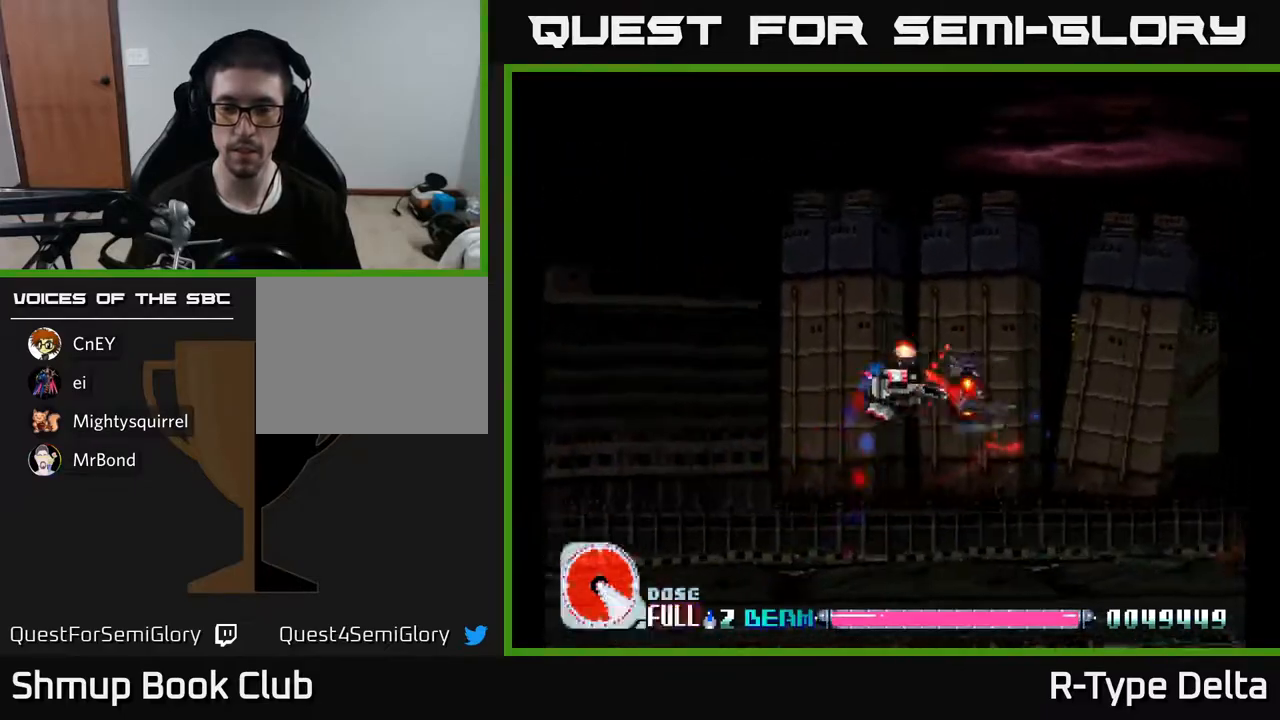
{"buttons": ["X"], "events": [[83, "DPAD_UP", "up"], [150, "DPAD_DOWN", "down"], [150, "DPAD_RIGHT", "down"], [233, "DPAD_DOWN", "up"], [250, "DPAD_RIGHT", "up"]]}
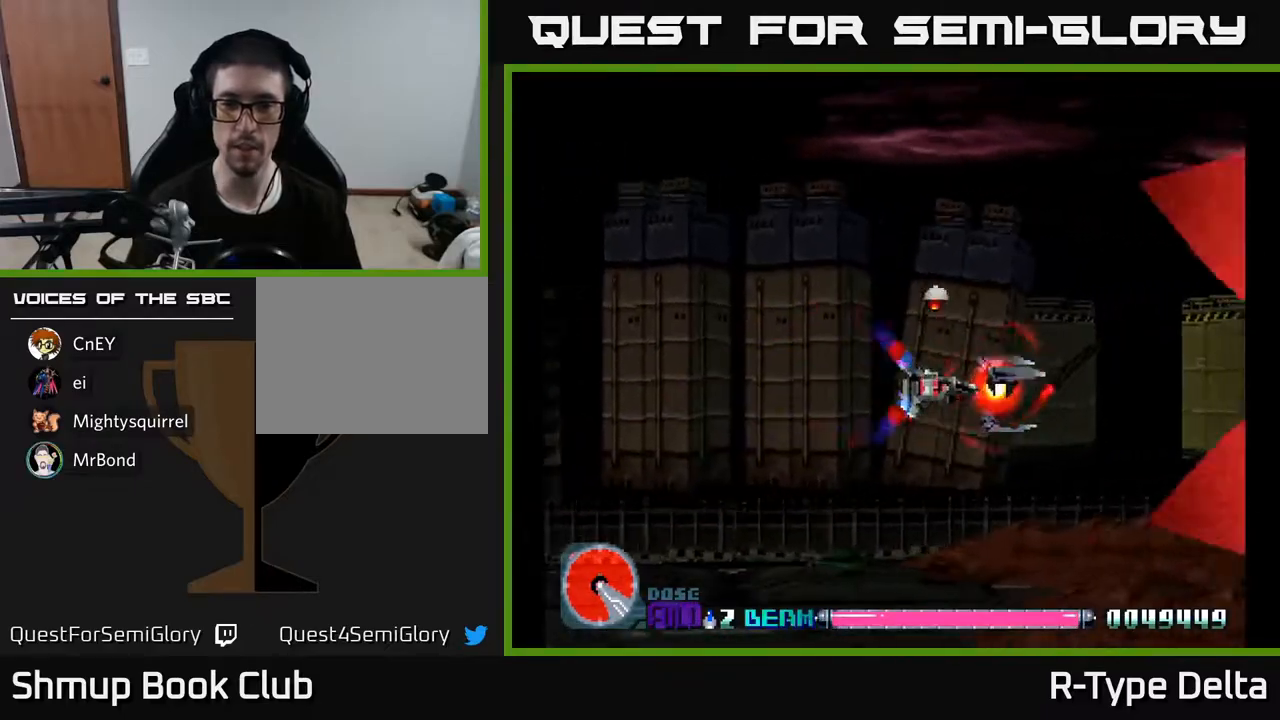
{"buttons": ["X"], "events": [[100, "DPAD_UP", "down"], [200, "DPAD_UP", "up"]]}
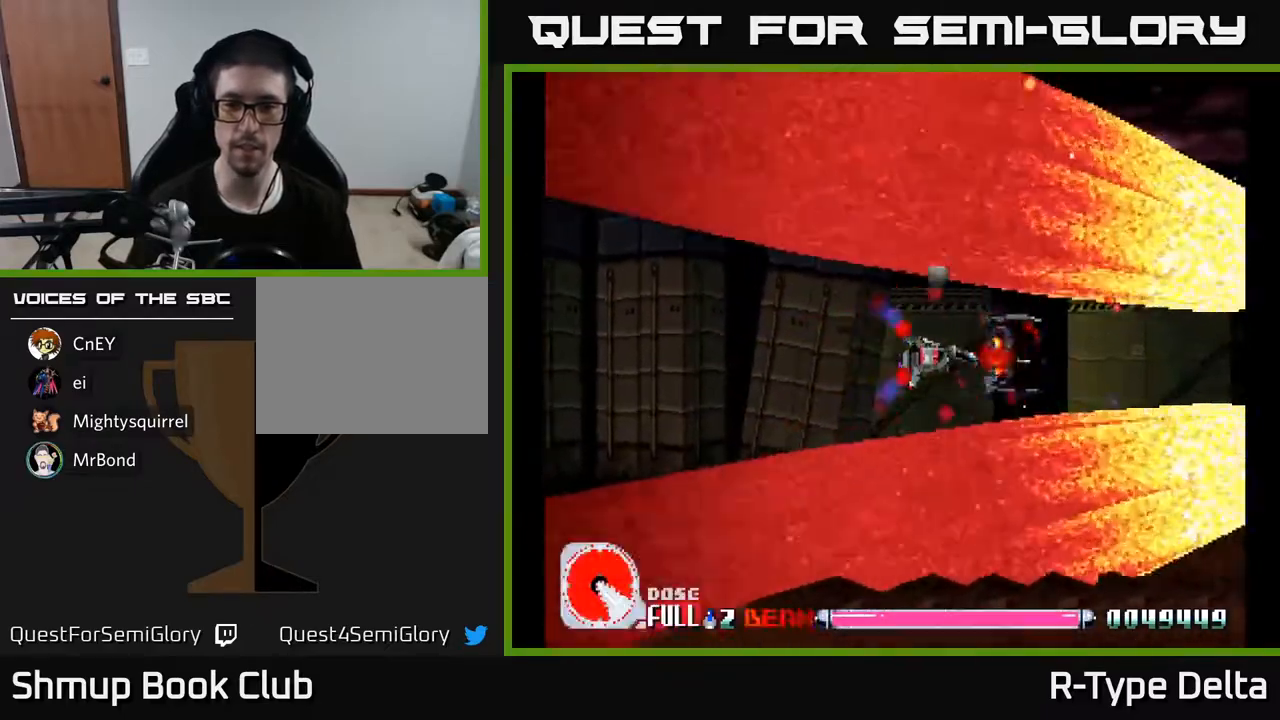
{"buttons": ["X", "DPAD_RIGHT"], "events": [[183, "DPAD_RIGHT", "down"]]}
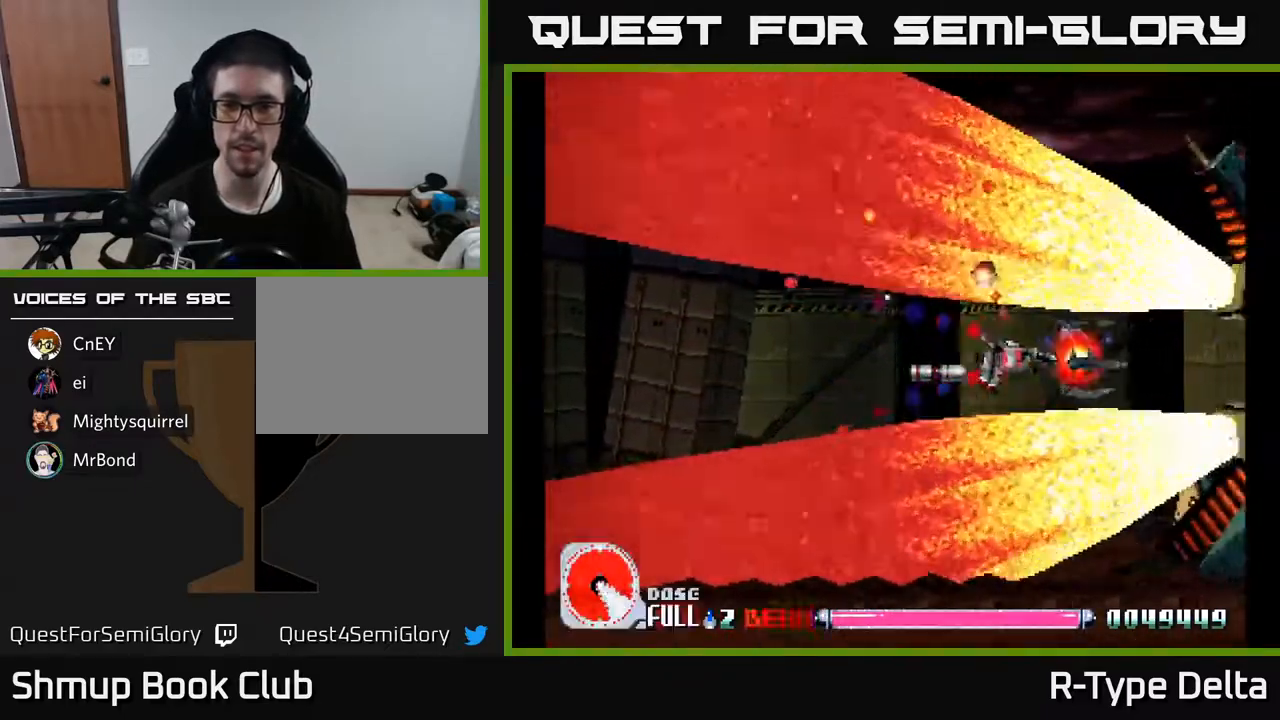
{"buttons": ["X", "DPAD_LEFT"], "events": [[250, "DPAD_RIGHT", "up"], [483, "DPAD_LEFT", "down"]]}
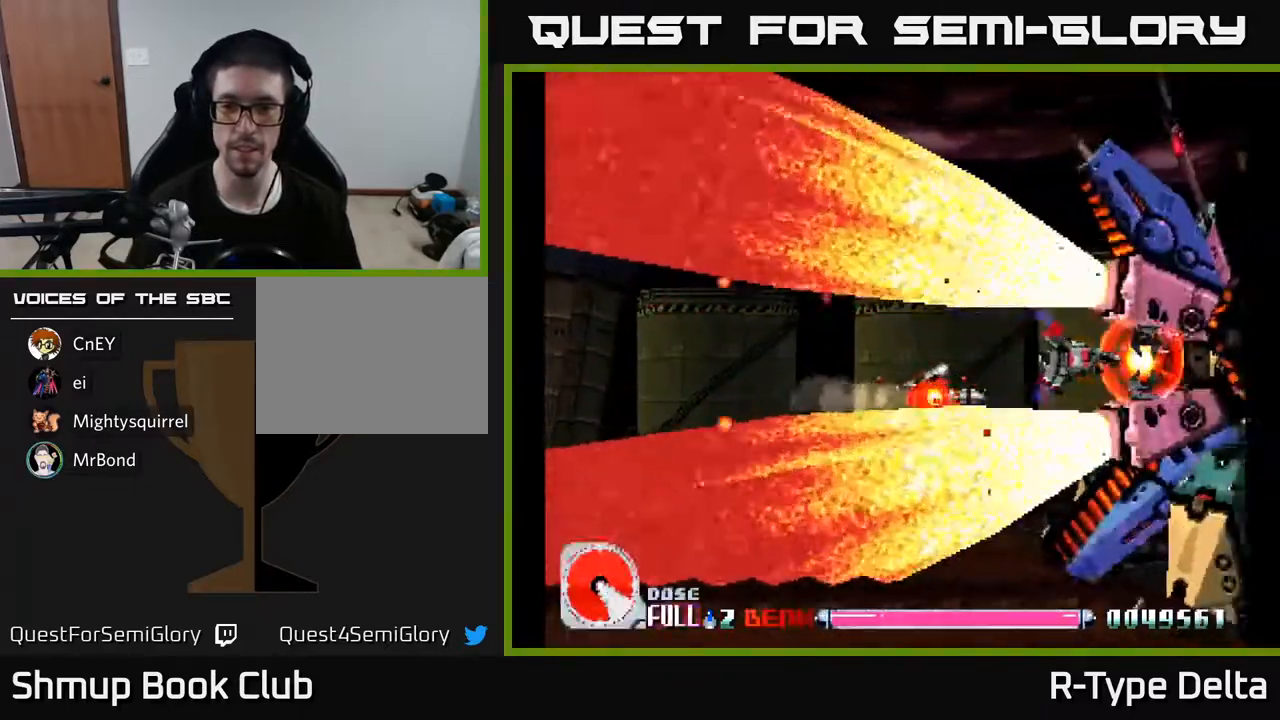
{"buttons": ["X", "DPAD_LEFT"], "events": []}
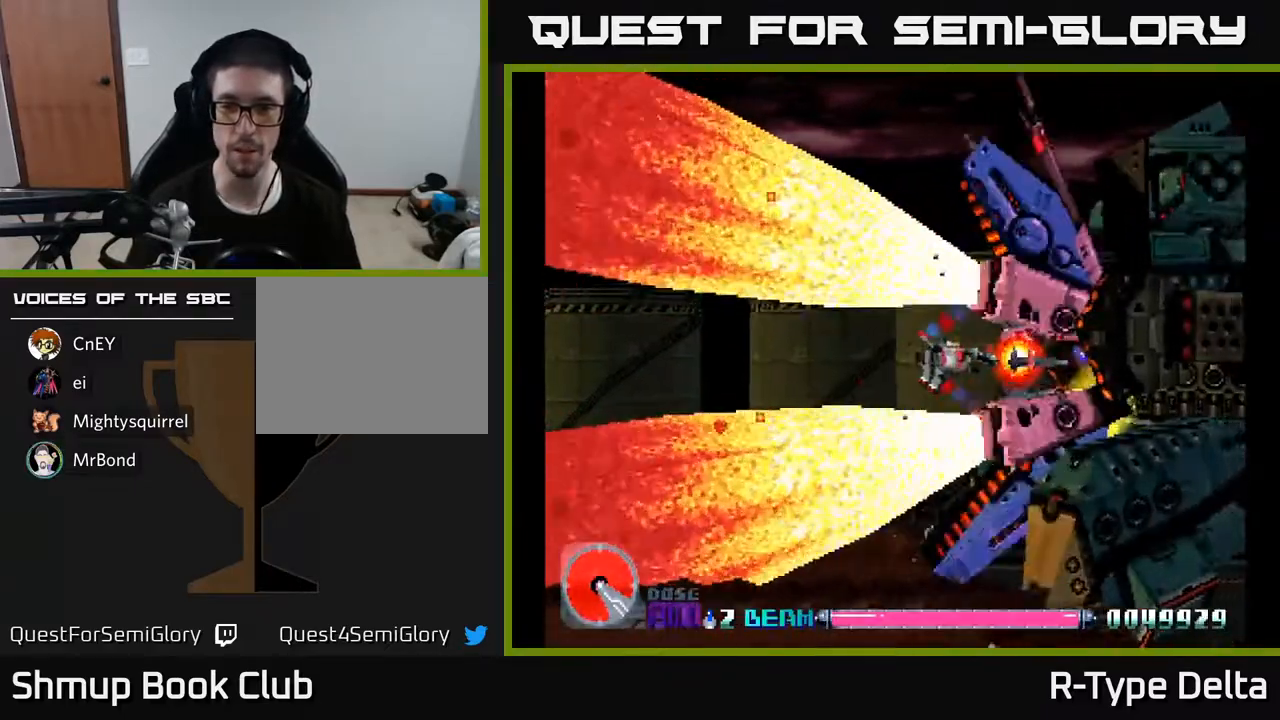
{"buttons": ["X"], "events": [[367, "DPAD_DOWN", "down"], [400, "DPAD_DOWN", "up"], [417, "DPAD_LEFT", "up"]]}
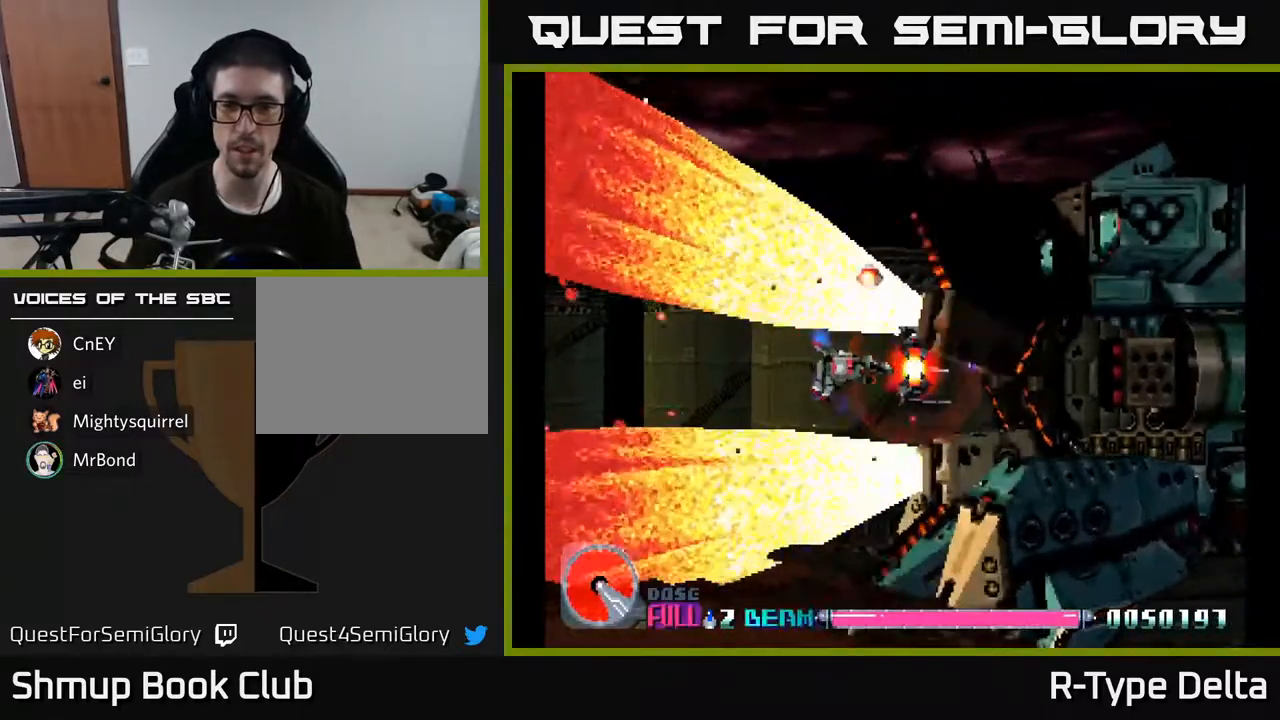
{"buttons": ["X"], "events": [[67, "DPAD_DOWN", "down"], [217, "DPAD_DOWN", "up"], [317, "DPAD_RIGHT", "down"], [483, "DPAD_RIGHT", "up"]]}